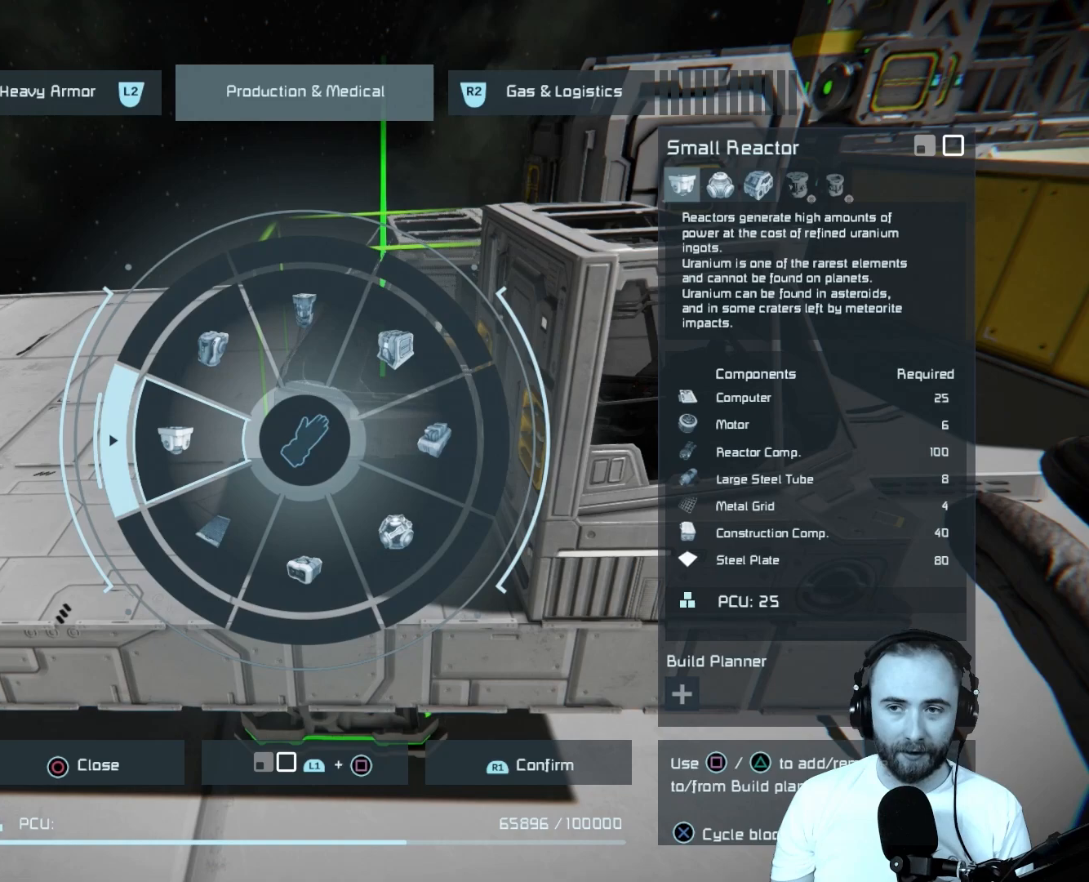
Gameplay with a controller (PlayStation layout); each line is a JSON object with the inputs held at the frame after it. "events" lists button and stick changes between this image and that frame as [ms after this image, input, new state], when the widget could be followed in between.
{"buttons": [], "left_stick": "center", "right_stick": "left", "events": []}
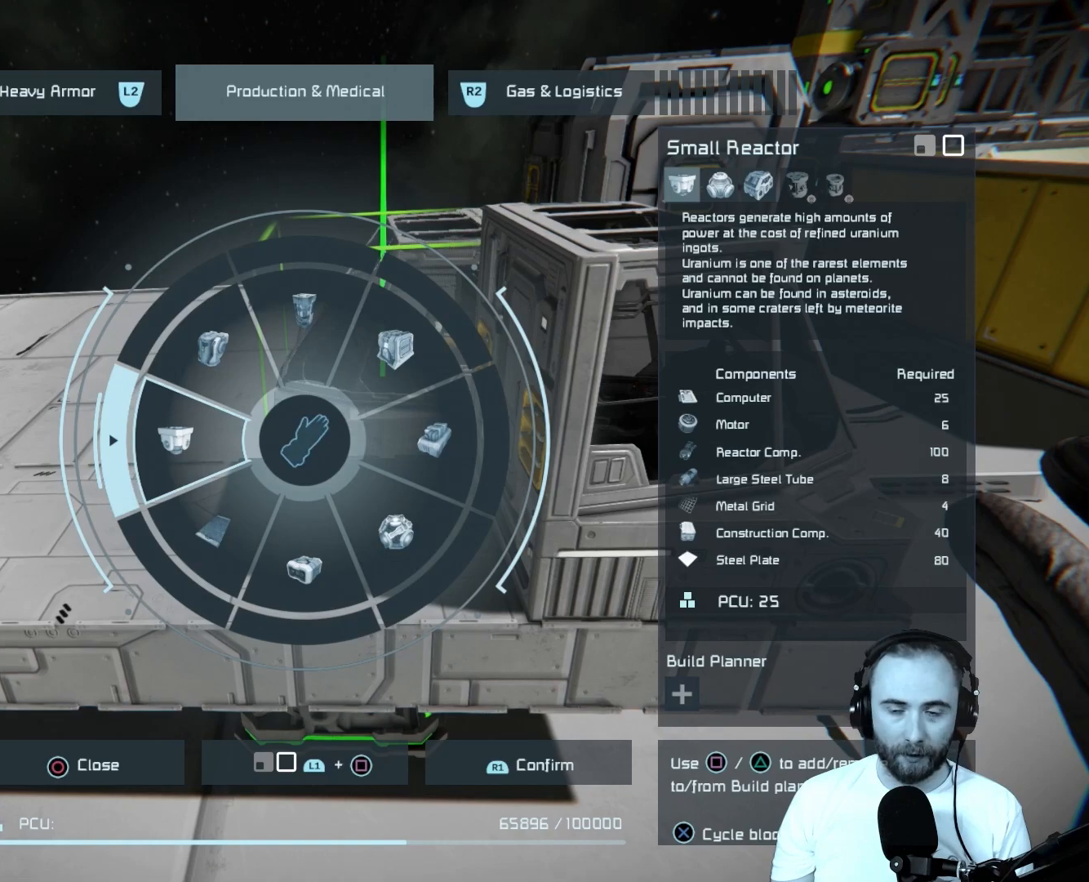
{"buttons": [], "left_stick": "center", "right_stick": "left", "events": []}
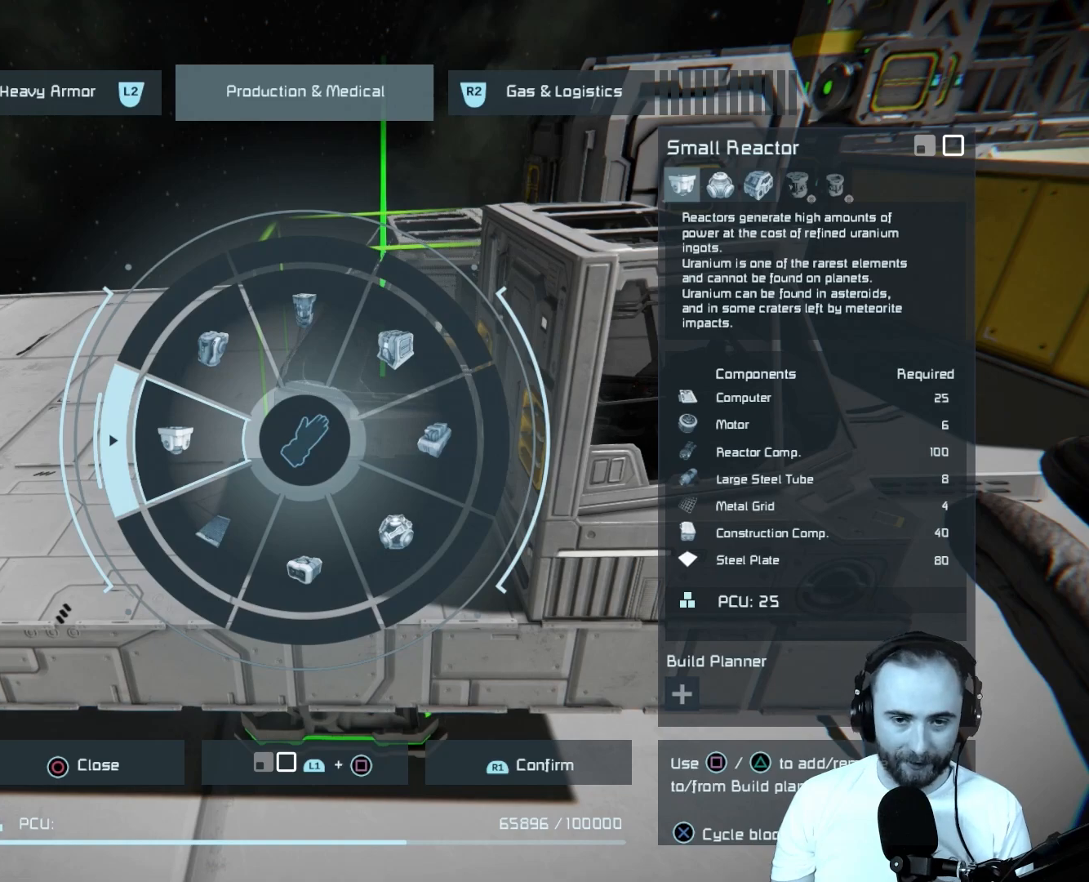
{"buttons": [], "left_stick": "center", "right_stick": "left", "events": []}
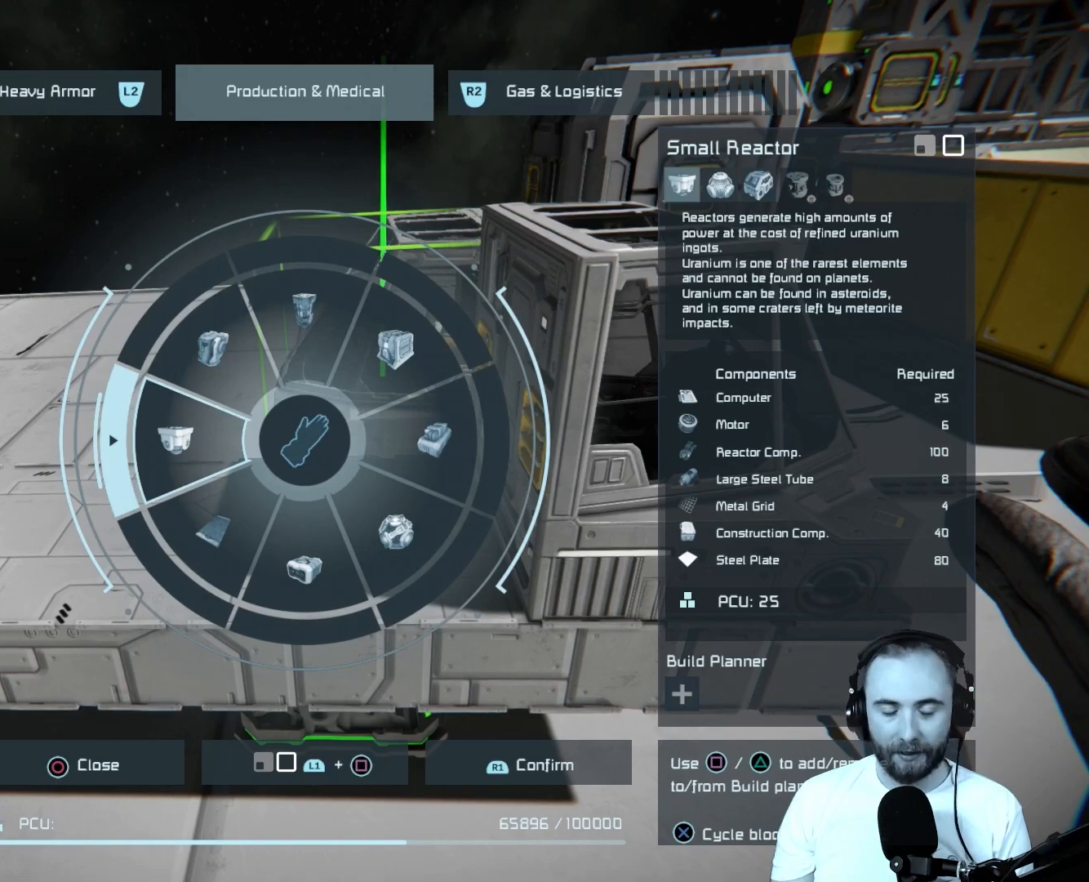
{"buttons": [], "left_stick": "center", "right_stick": "down", "events": [[50, "right_stick", "down-left"], [317, "right_stick", "down"]]}
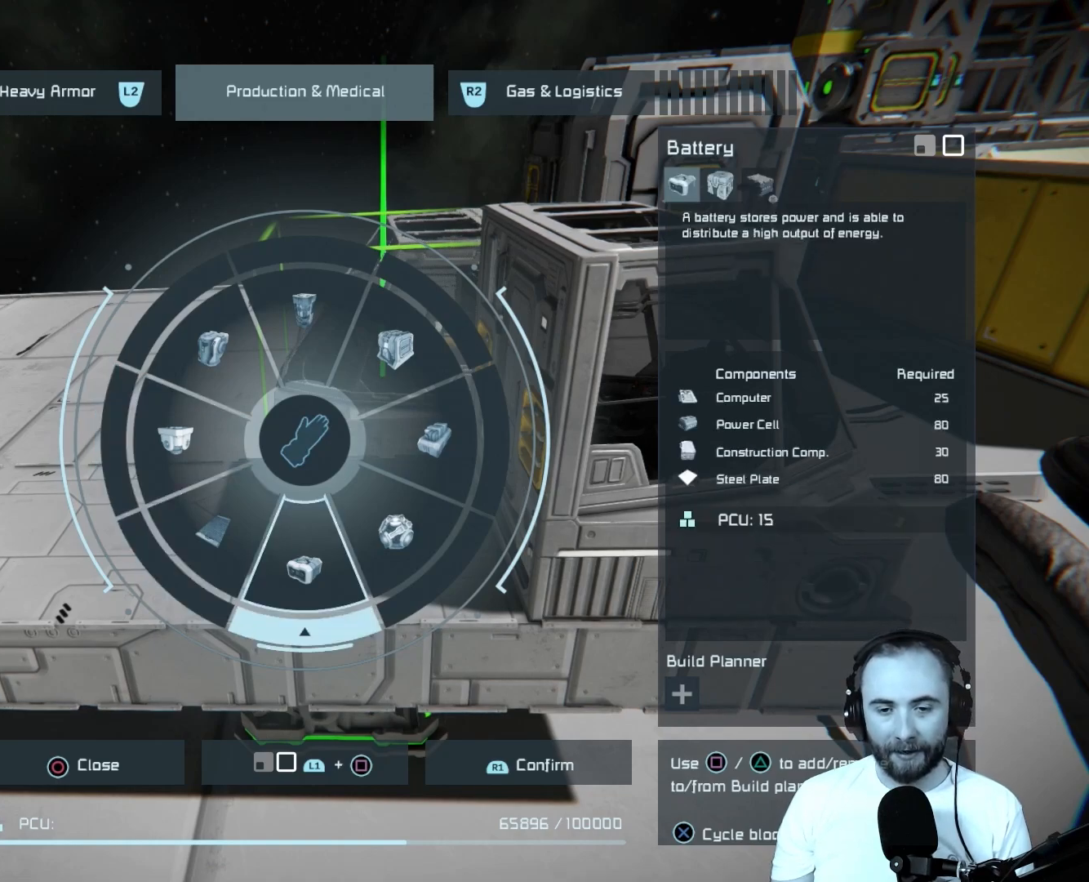
{"buttons": [], "left_stick": "center", "right_stick": "left", "events": [[133, "right_stick", "left"]]}
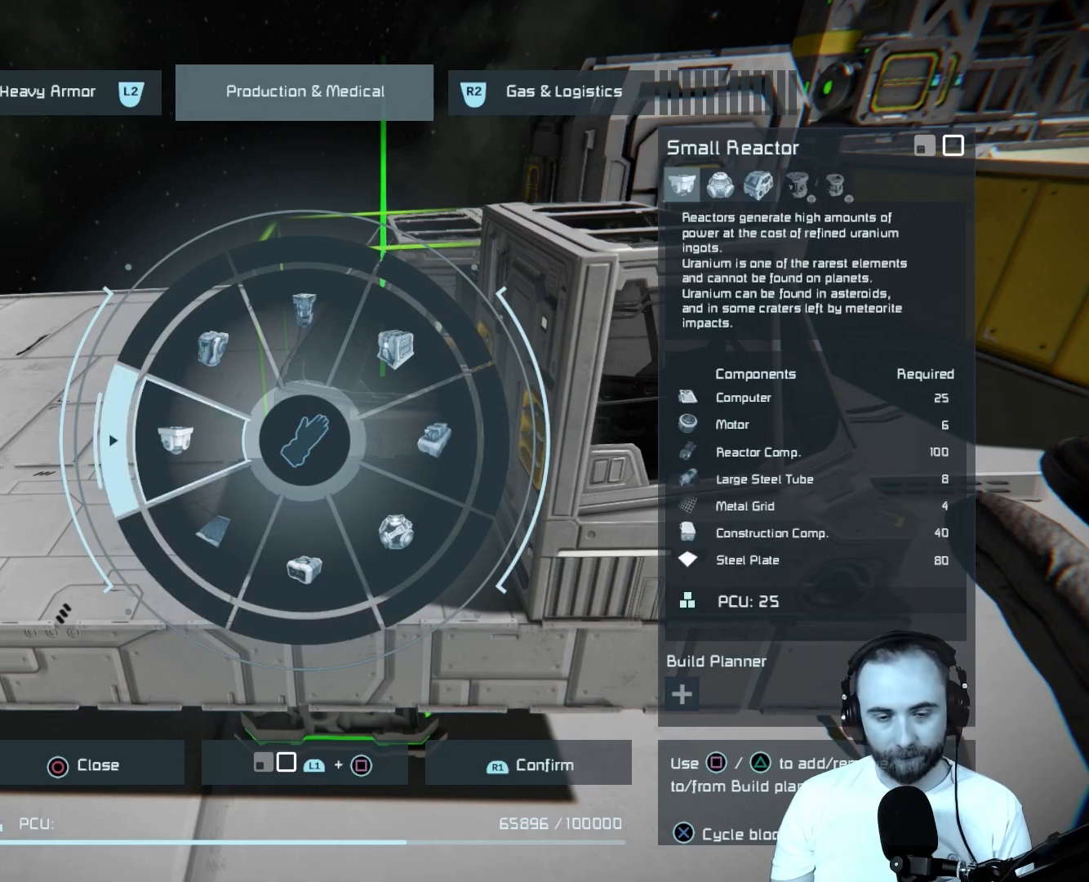
{"buttons": [], "left_stick": "center", "right_stick": "left", "events": []}
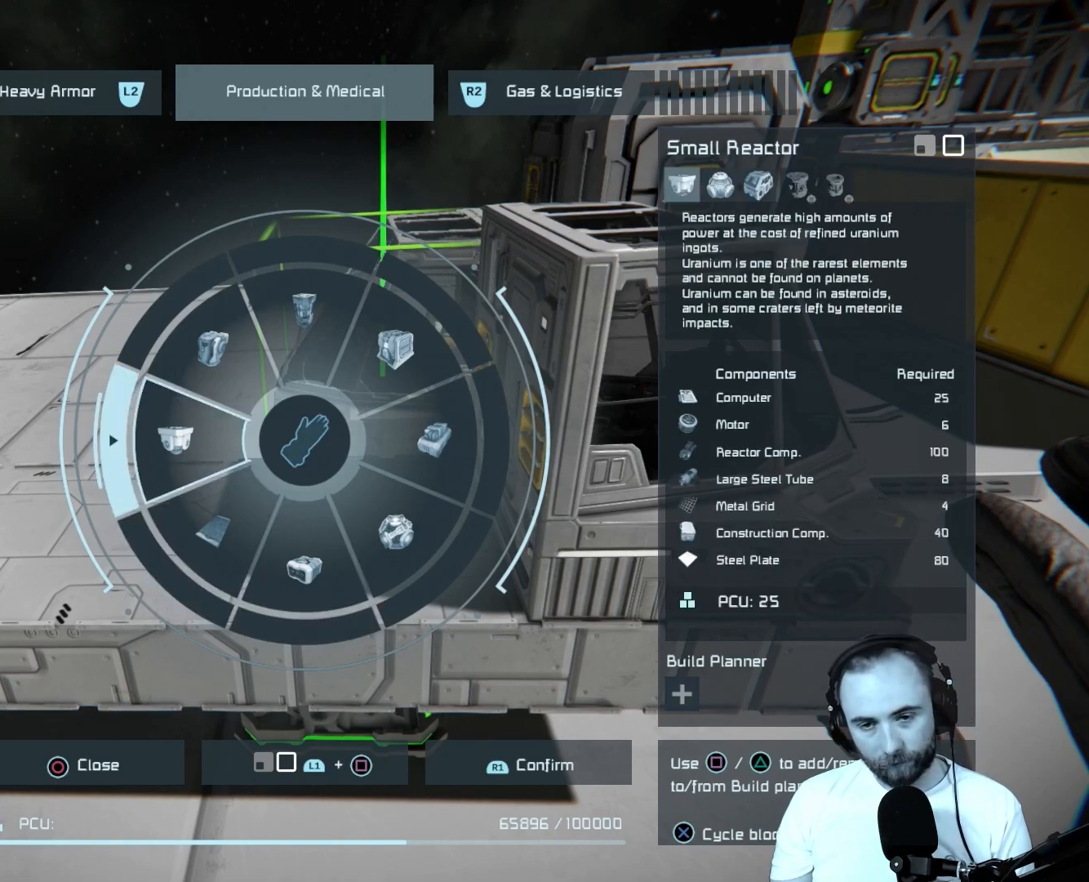
{"buttons": [], "left_stick": "center", "right_stick": "left", "events": []}
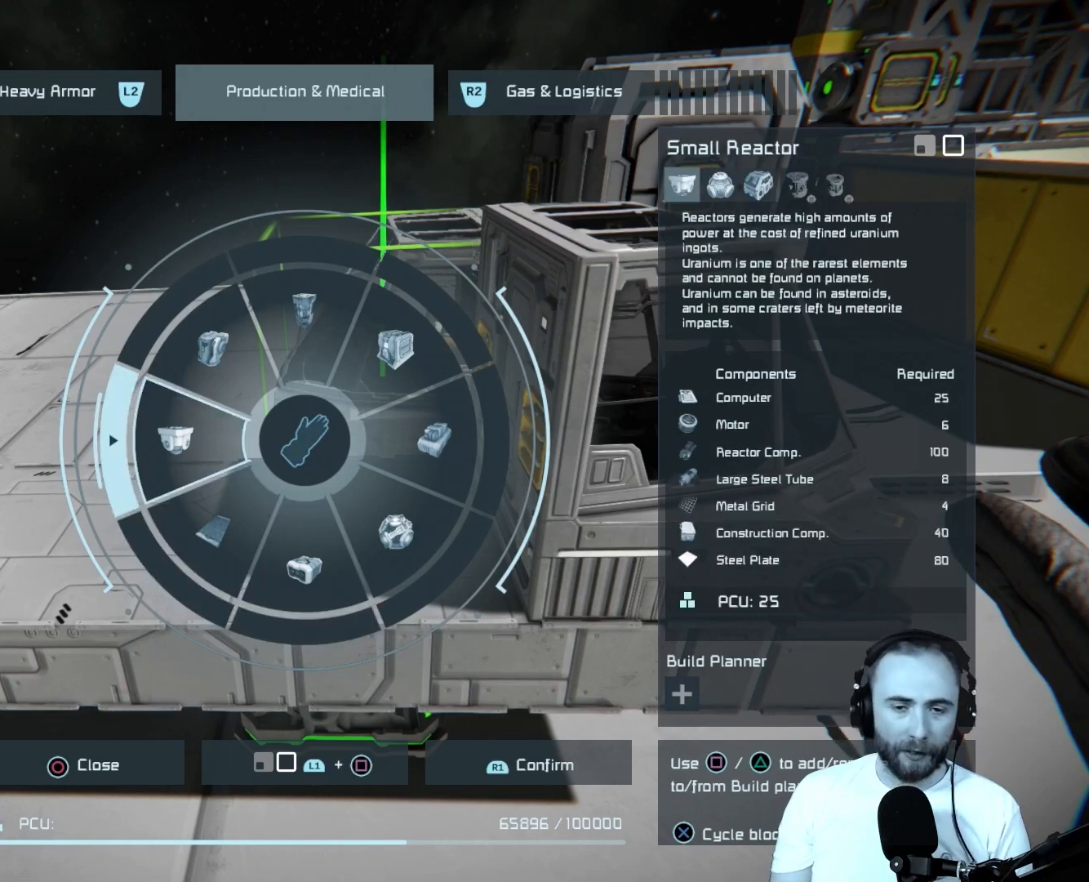
{"buttons": [], "left_stick": "center", "right_stick": "left", "events": []}
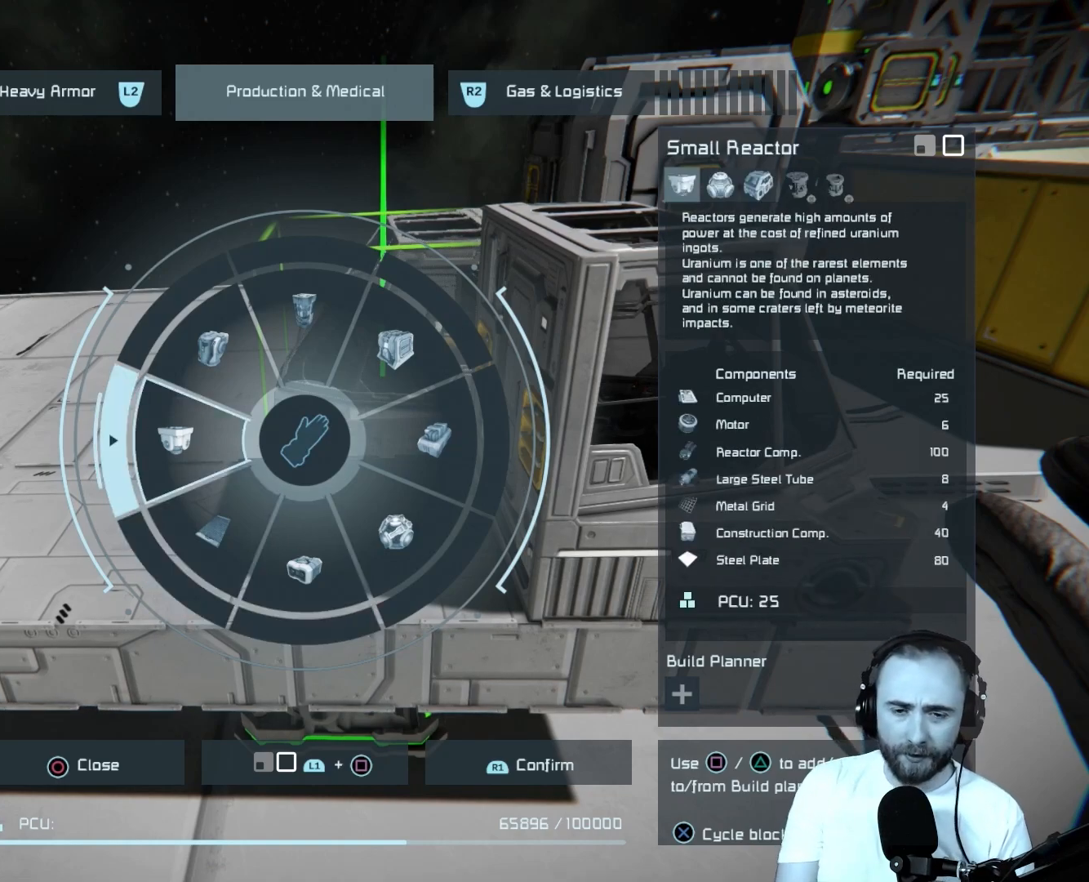
{"buttons": [], "left_stick": "center", "right_stick": "left", "events": []}
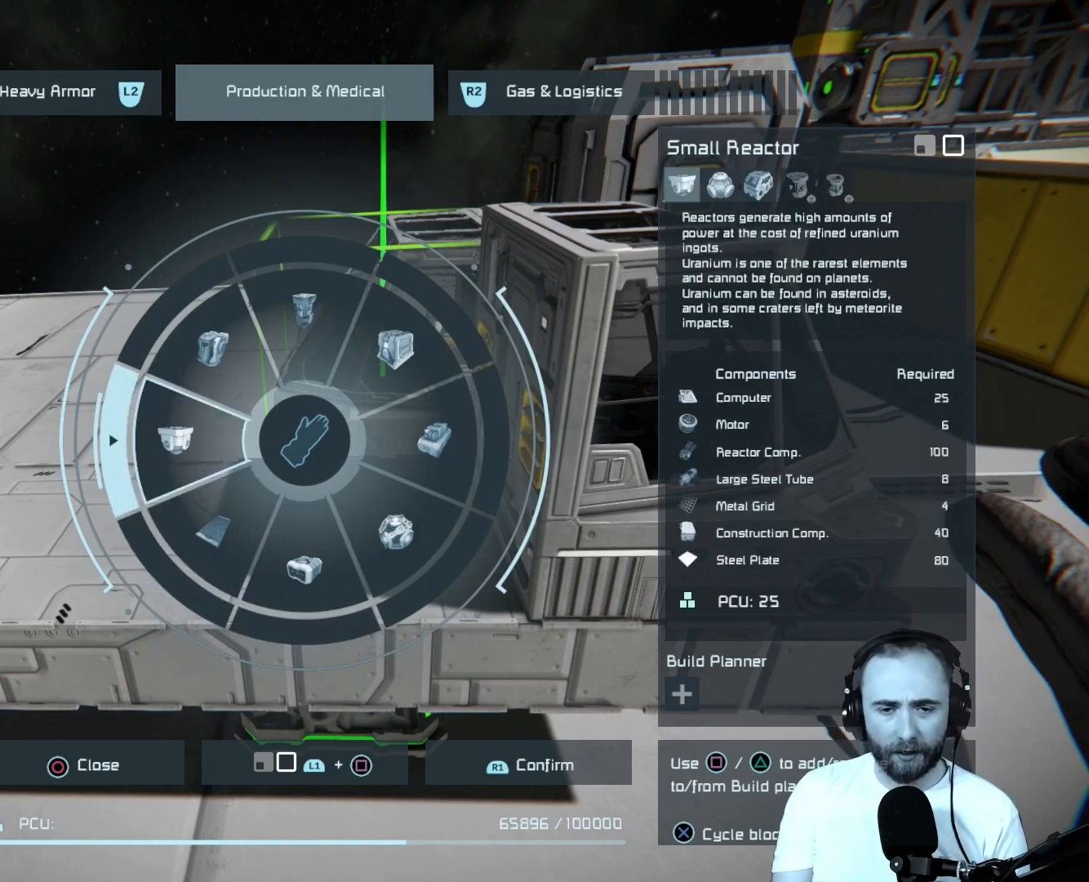
{"buttons": [], "left_stick": "center", "right_stick": "left", "events": []}
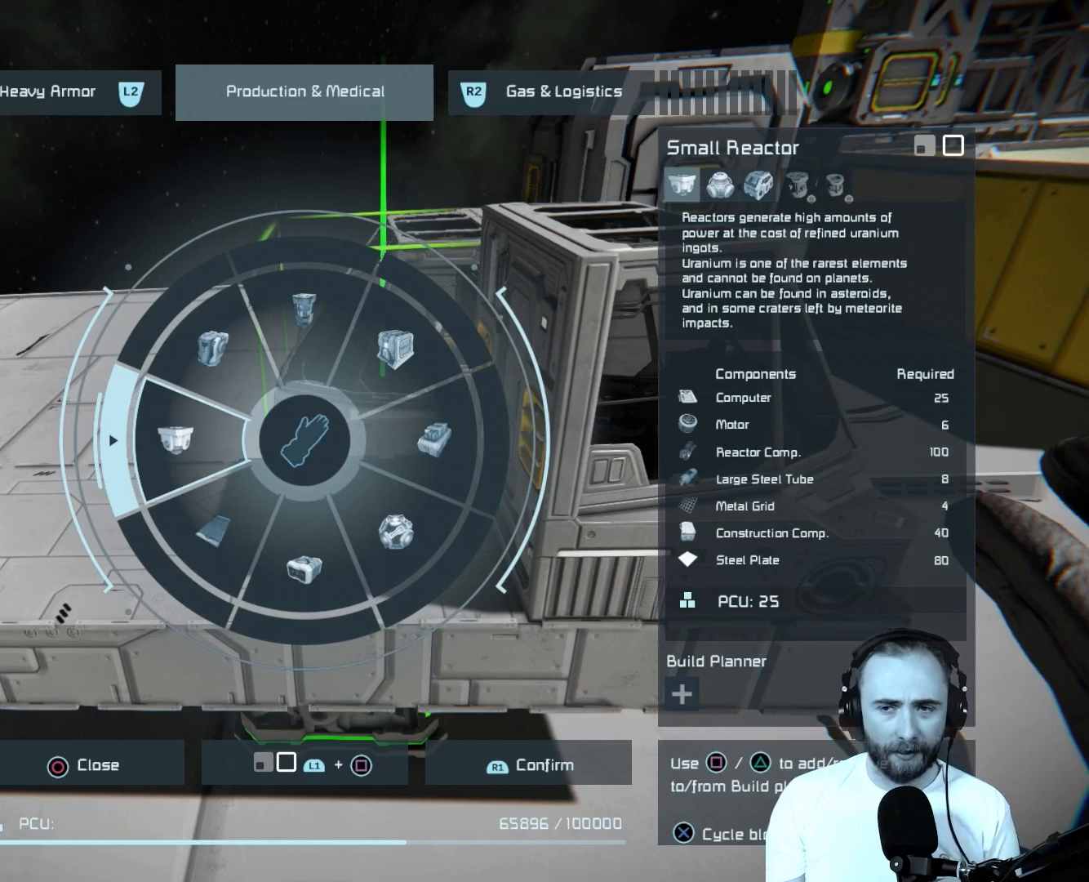
{"buttons": [], "left_stick": "center", "right_stick": "left", "events": []}
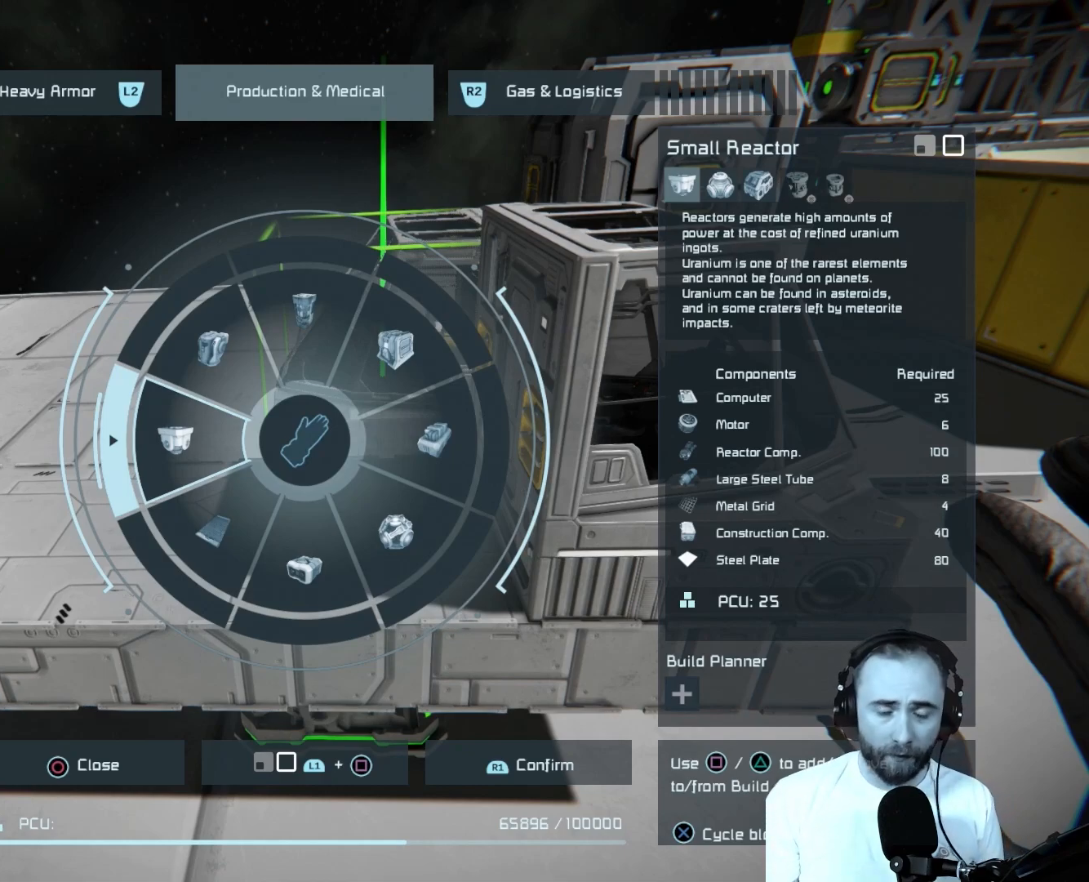
{"buttons": [], "left_stick": "center", "right_stick": "left", "events": []}
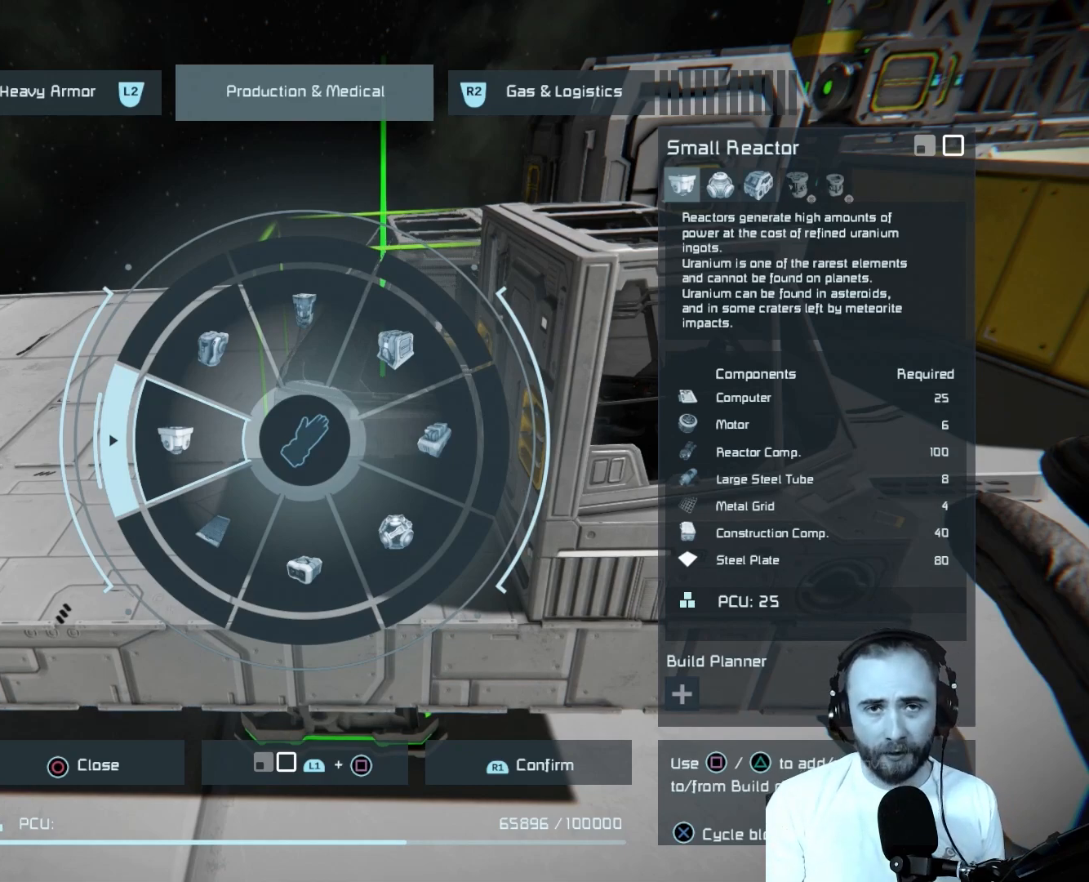
{"buttons": [], "left_stick": "center", "right_stick": "left", "events": []}
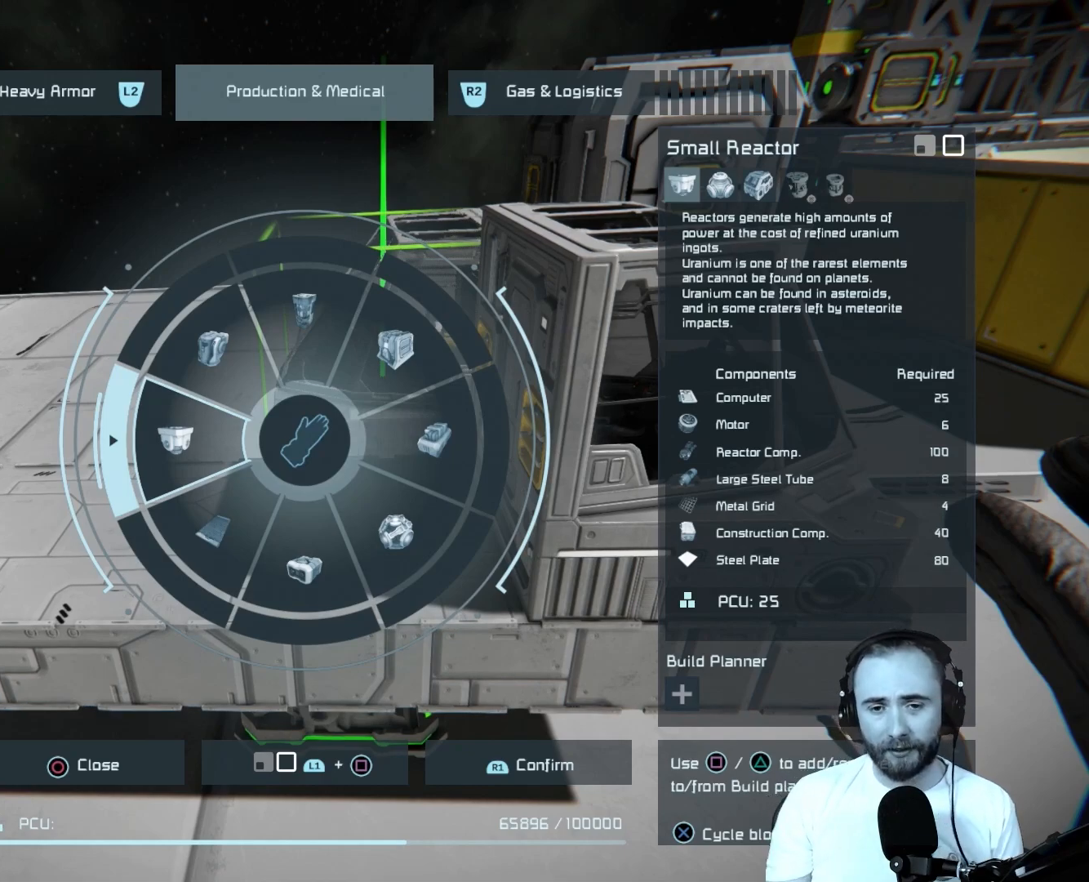
{"buttons": [], "left_stick": "center", "right_stick": "left", "events": []}
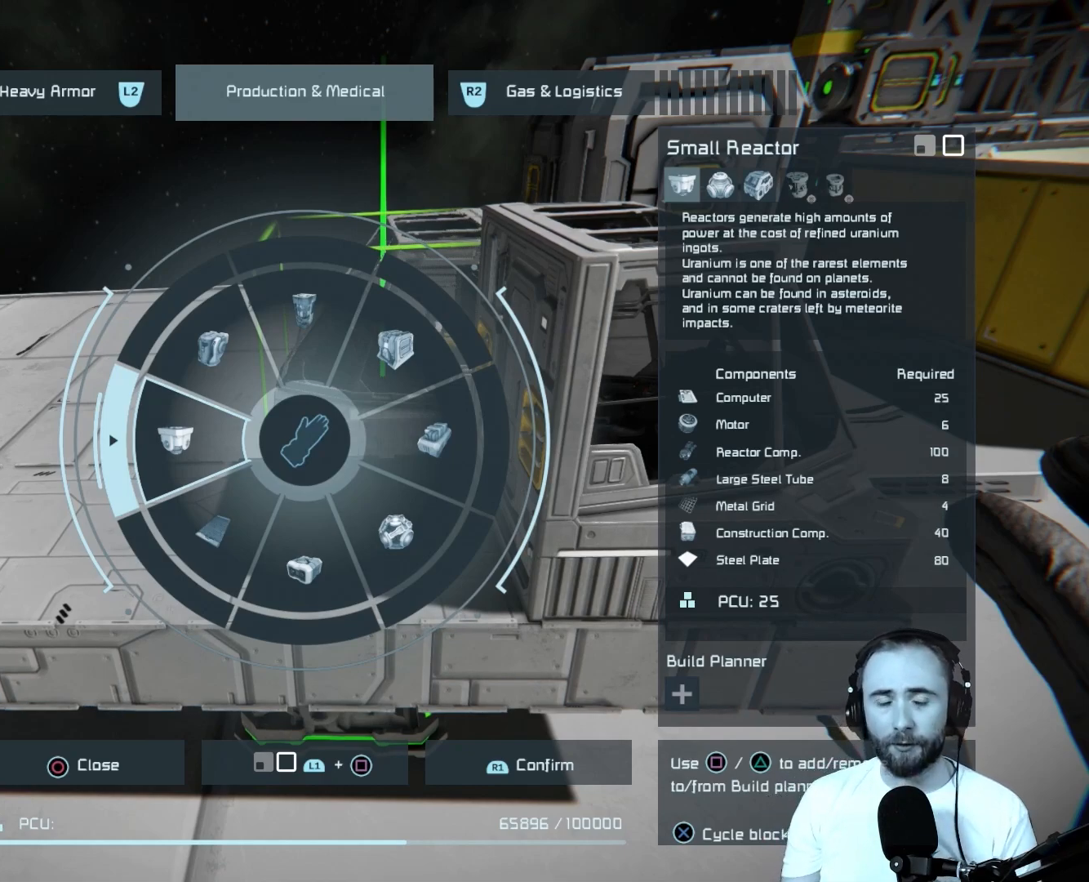
{"buttons": [], "left_stick": "center", "right_stick": "left", "events": []}
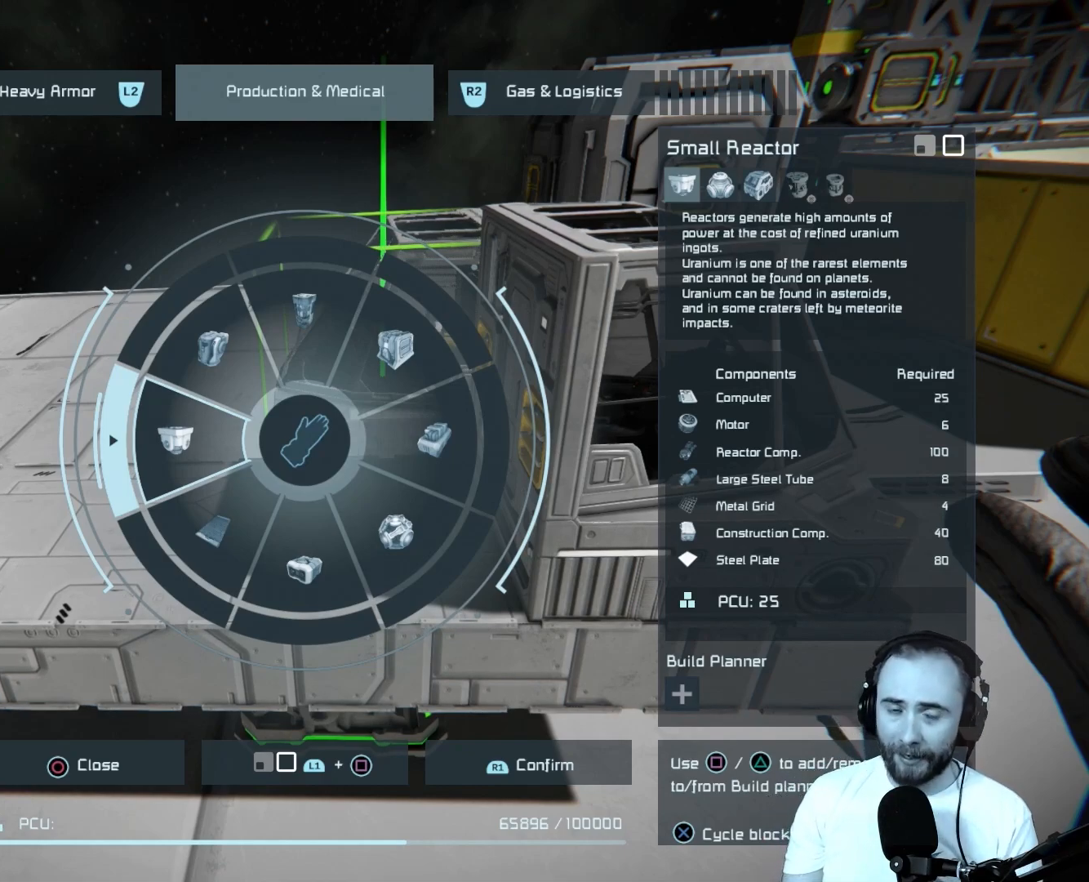
{"buttons": [], "left_stick": "center", "right_stick": "left", "events": []}
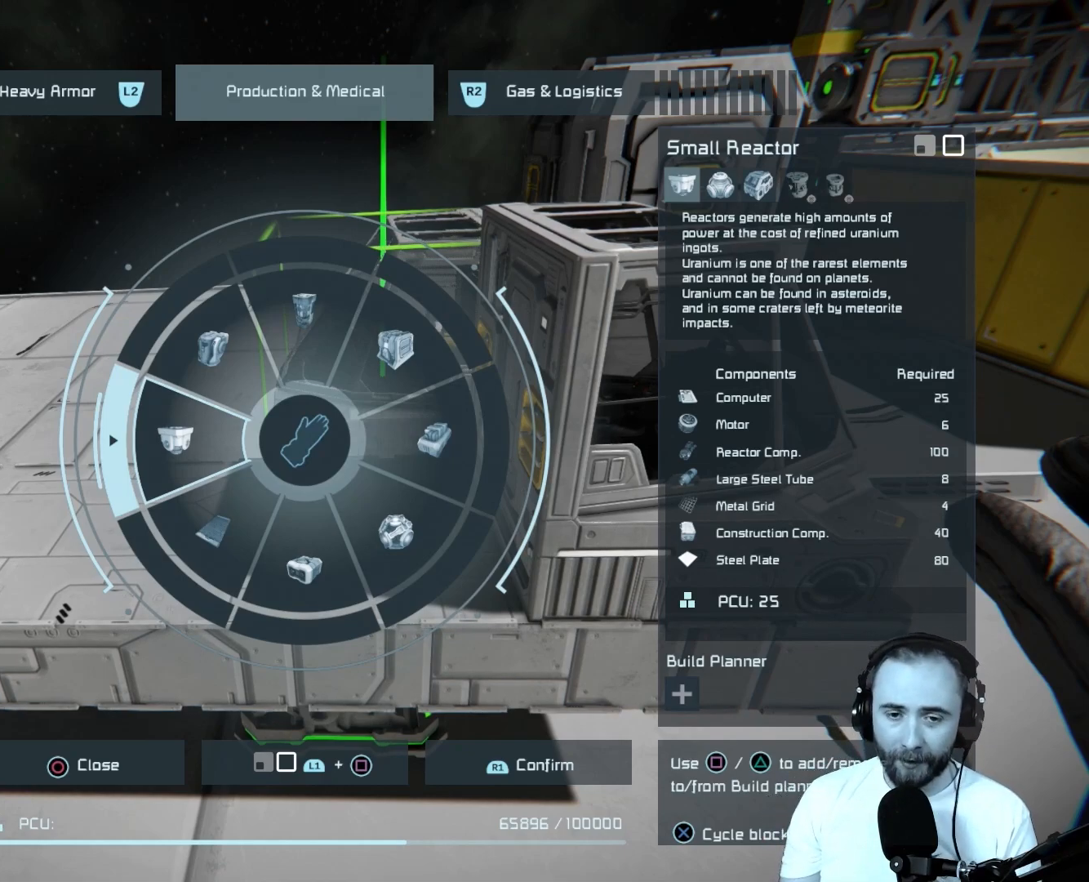
{"buttons": [], "left_stick": "center", "right_stick": "left", "events": []}
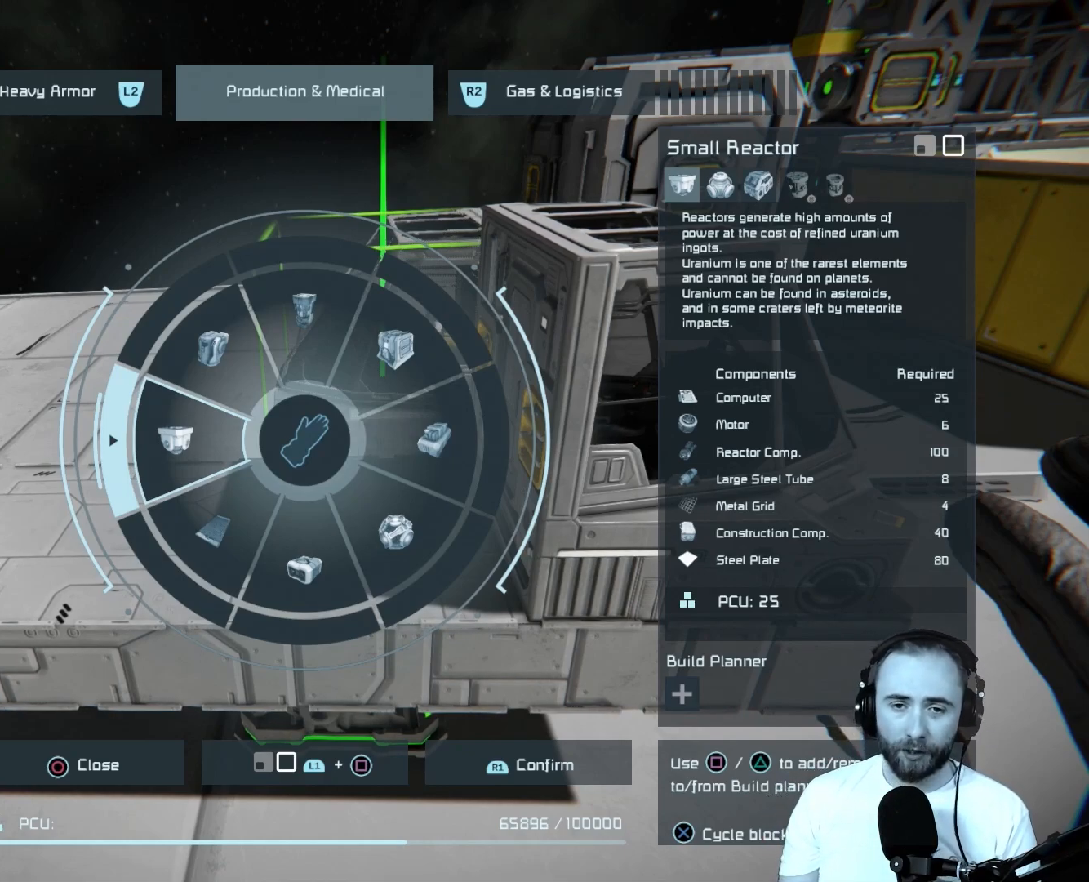
{"buttons": [], "left_stick": "center", "right_stick": "left", "events": []}
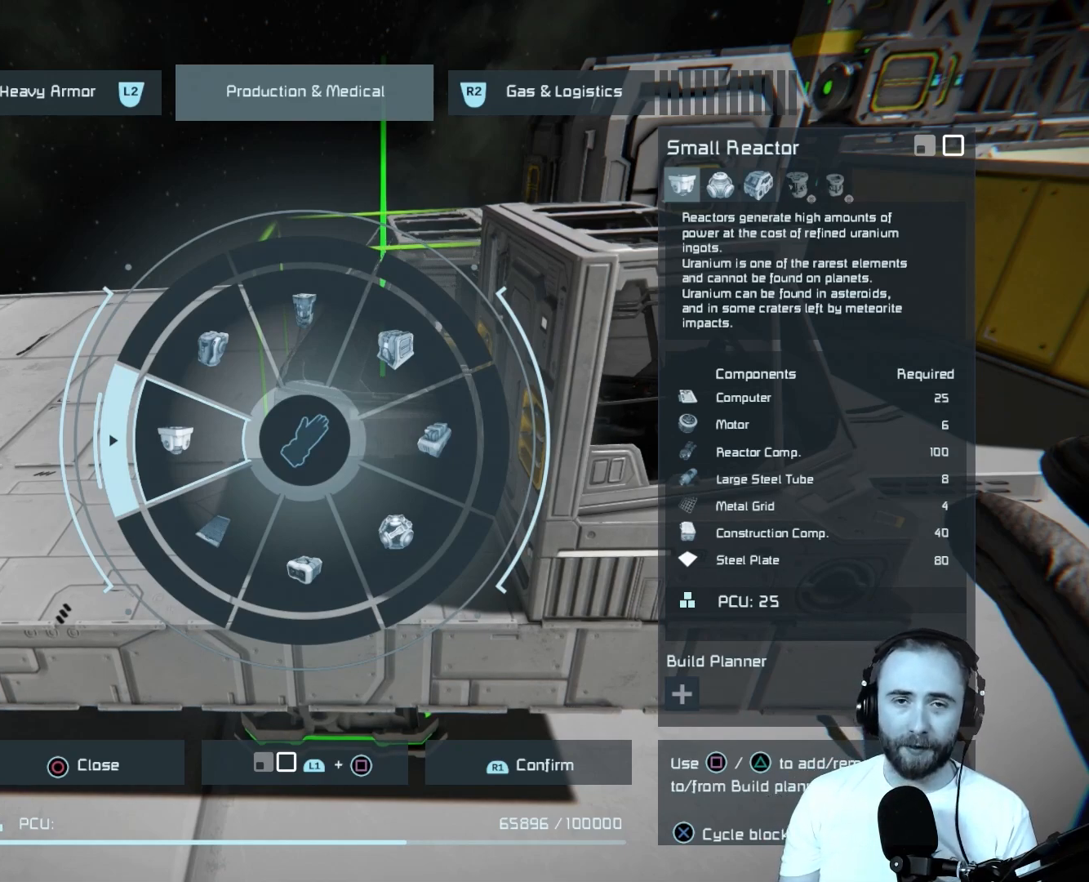
{"buttons": [], "left_stick": "center", "right_stick": "left", "events": []}
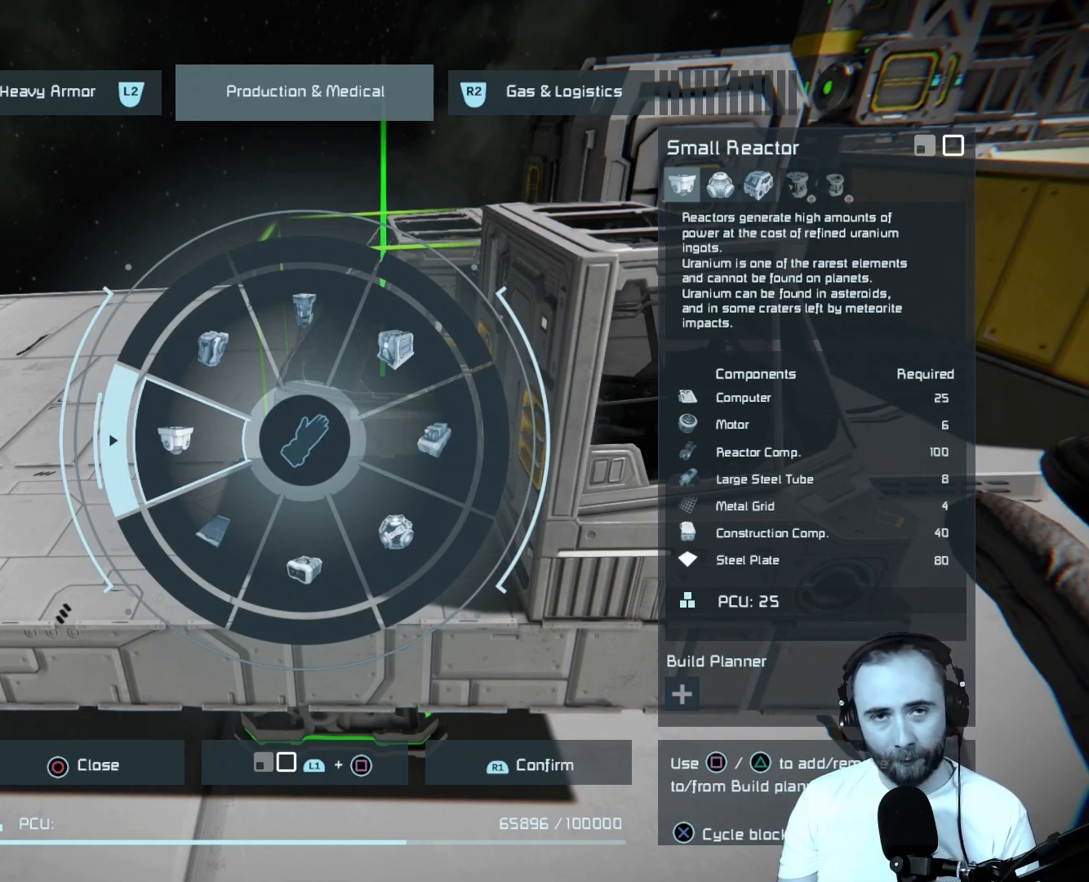
{"buttons": [], "left_stick": "center", "right_stick": "left", "events": []}
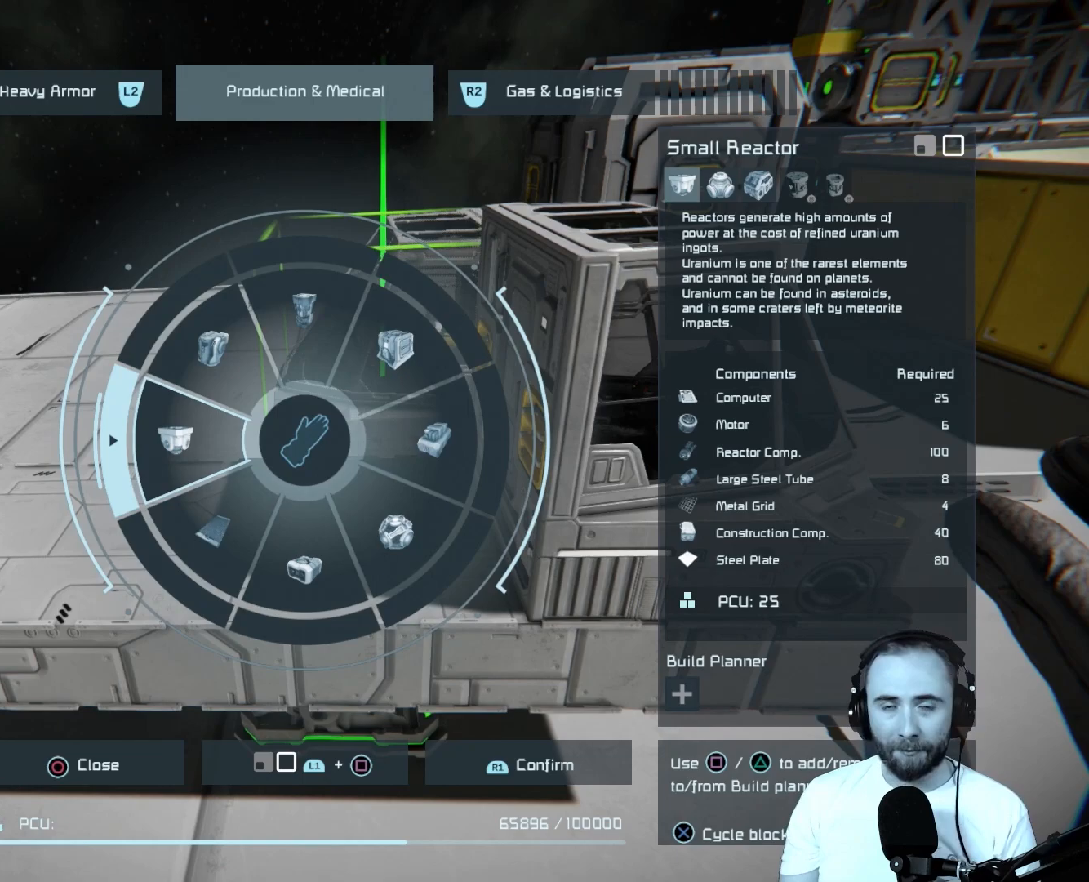
{"buttons": [], "left_stick": "center", "right_stick": "left", "events": []}
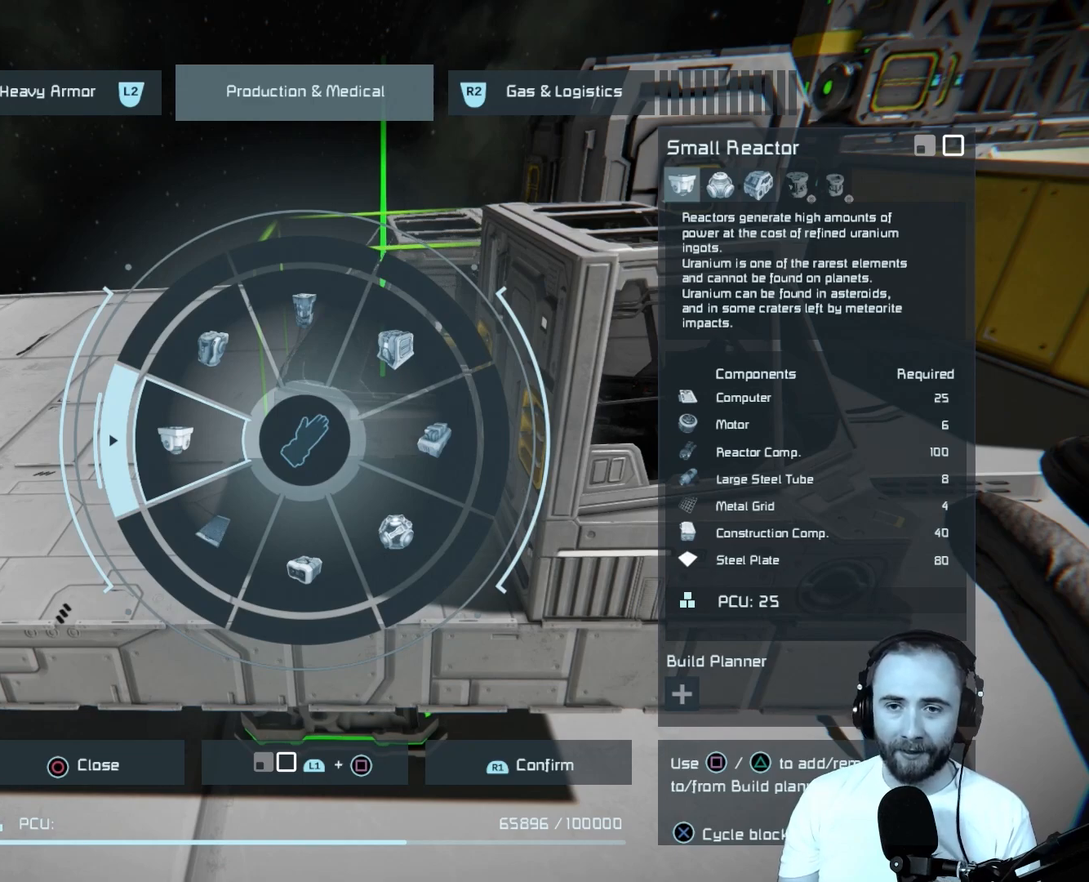
{"buttons": [], "left_stick": "center", "right_stick": "left", "events": []}
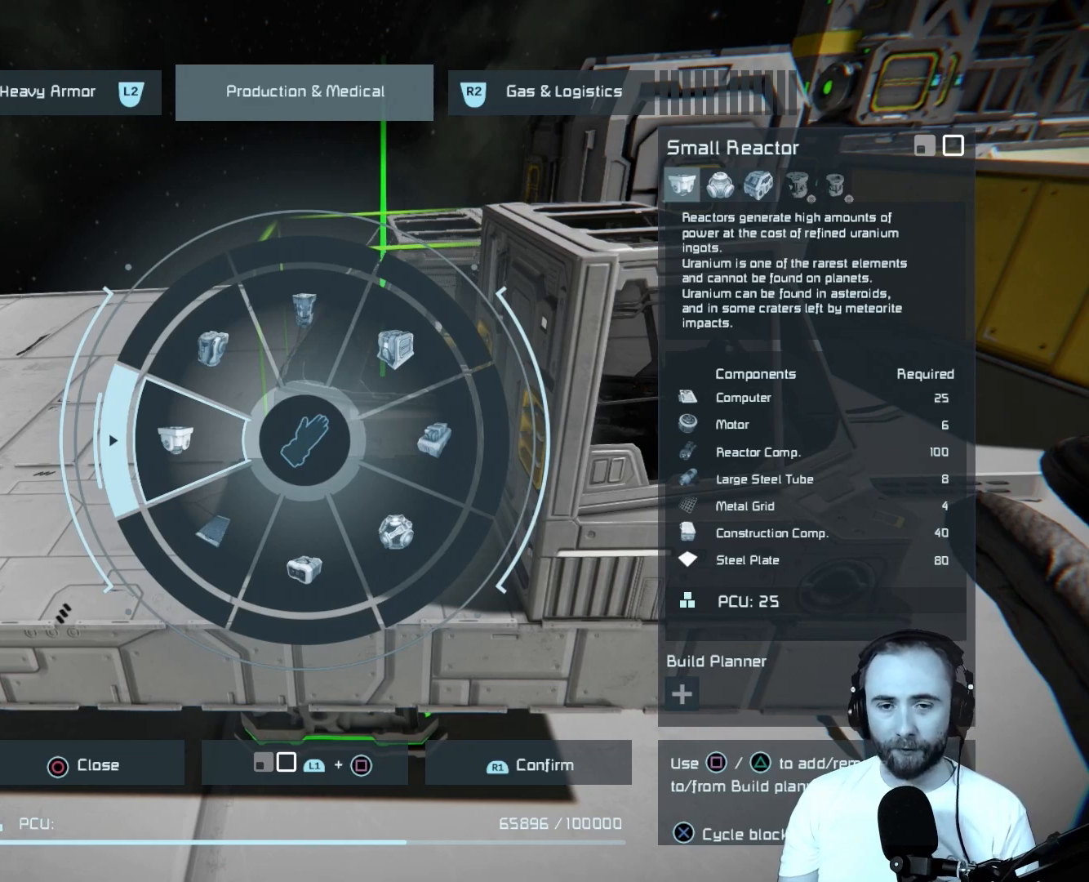
{"buttons": [], "left_stick": "center", "right_stick": "left", "events": []}
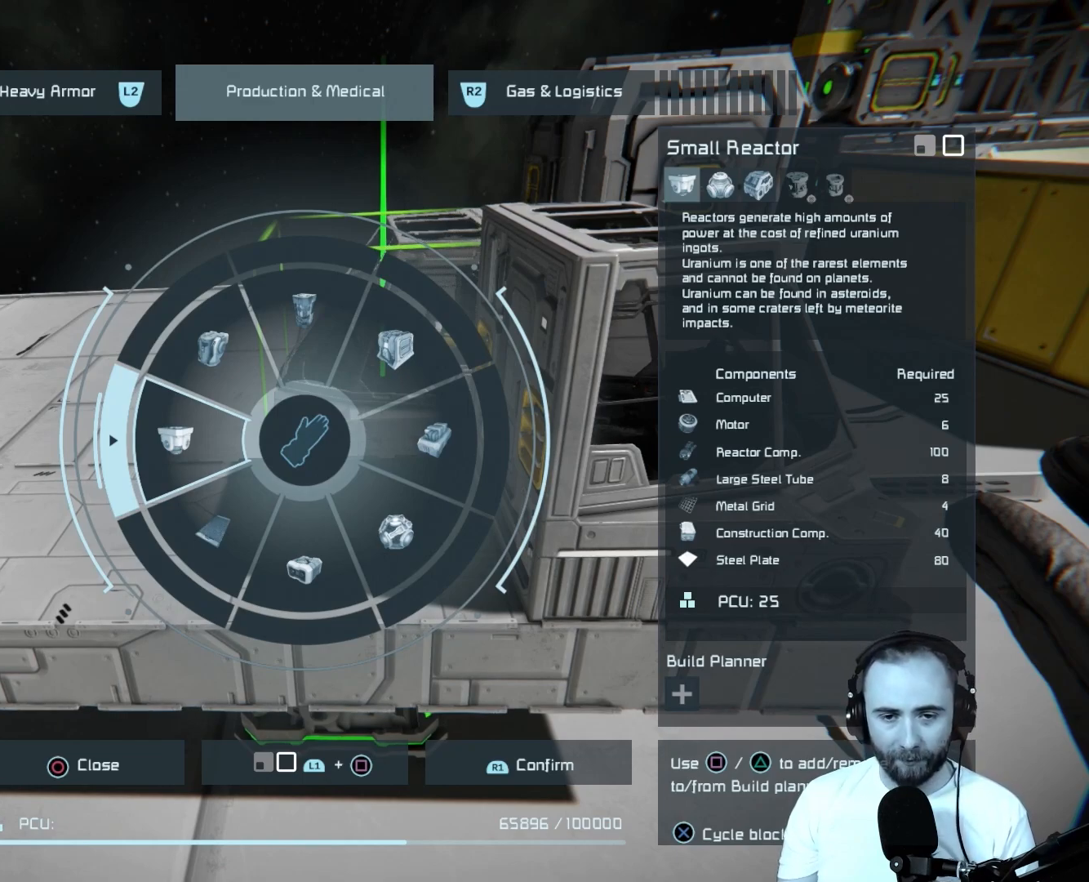
{"buttons": [], "left_stick": "center", "right_stick": "left", "events": []}
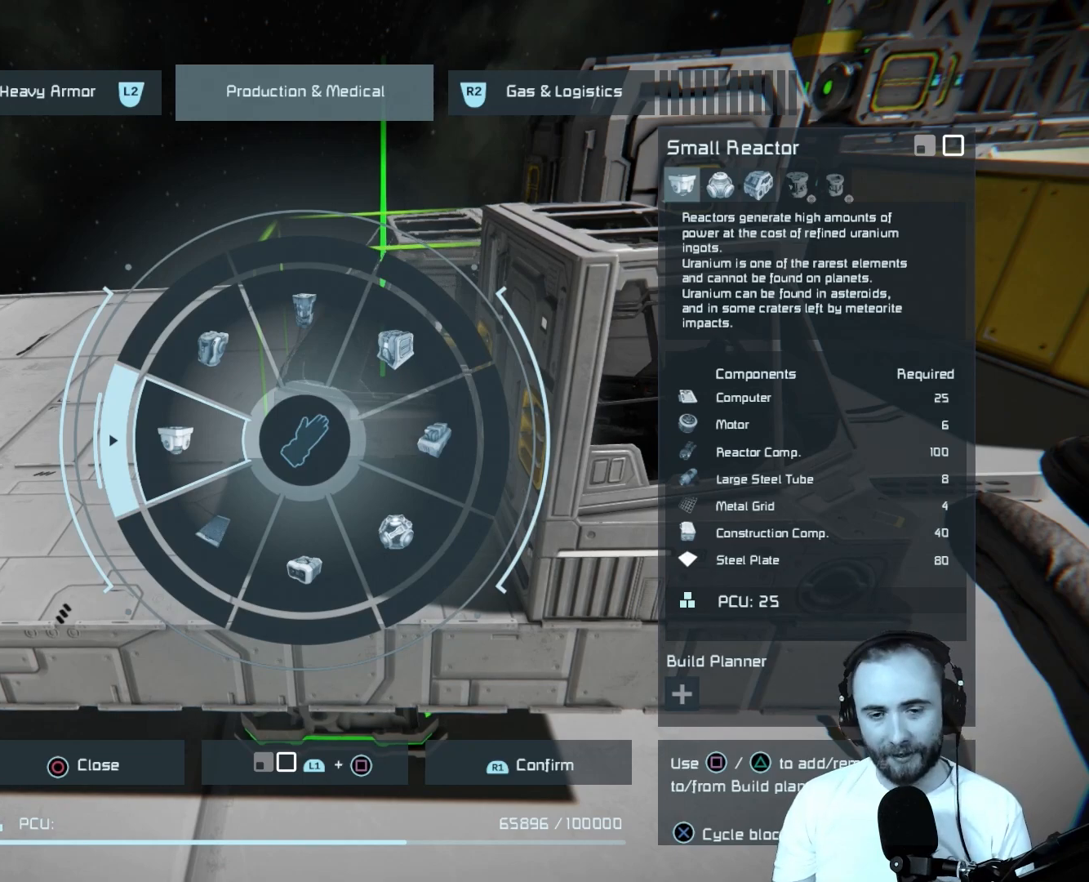
{"buttons": [], "left_stick": "center", "right_stick": "left", "events": []}
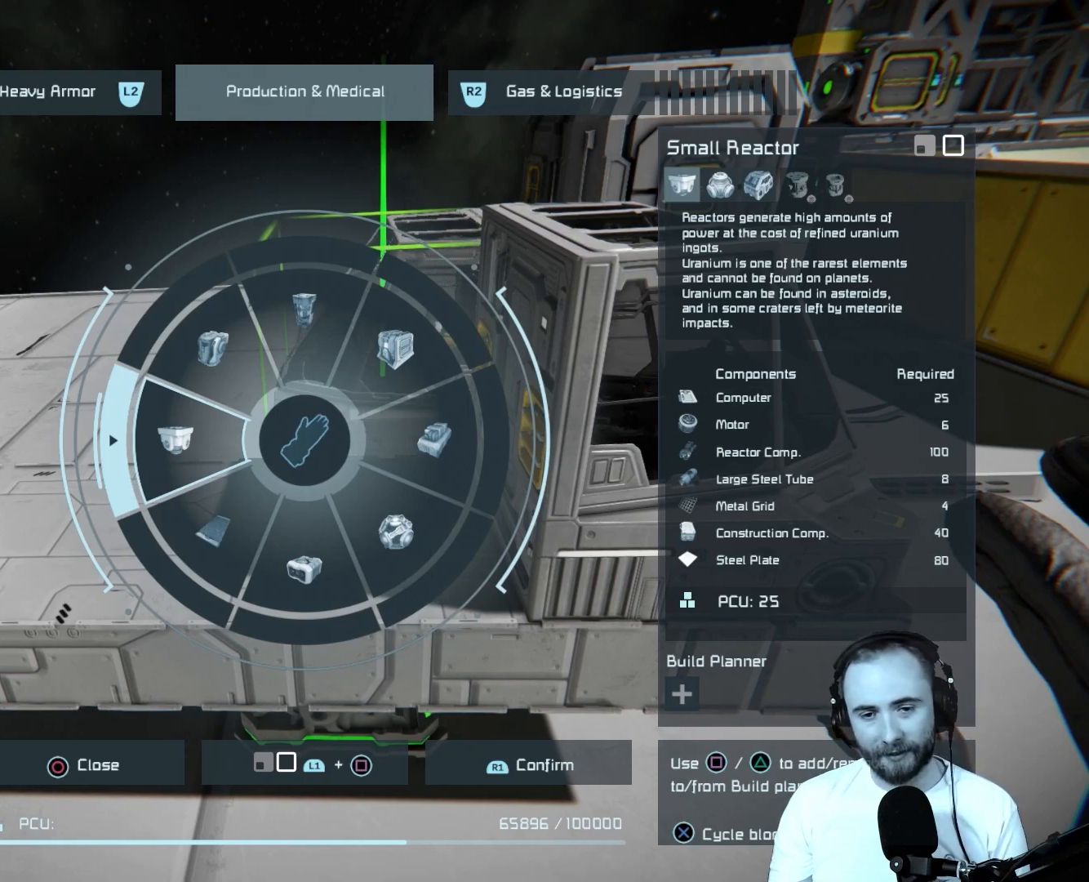
{"buttons": [], "left_stick": "center", "right_stick": "left", "events": []}
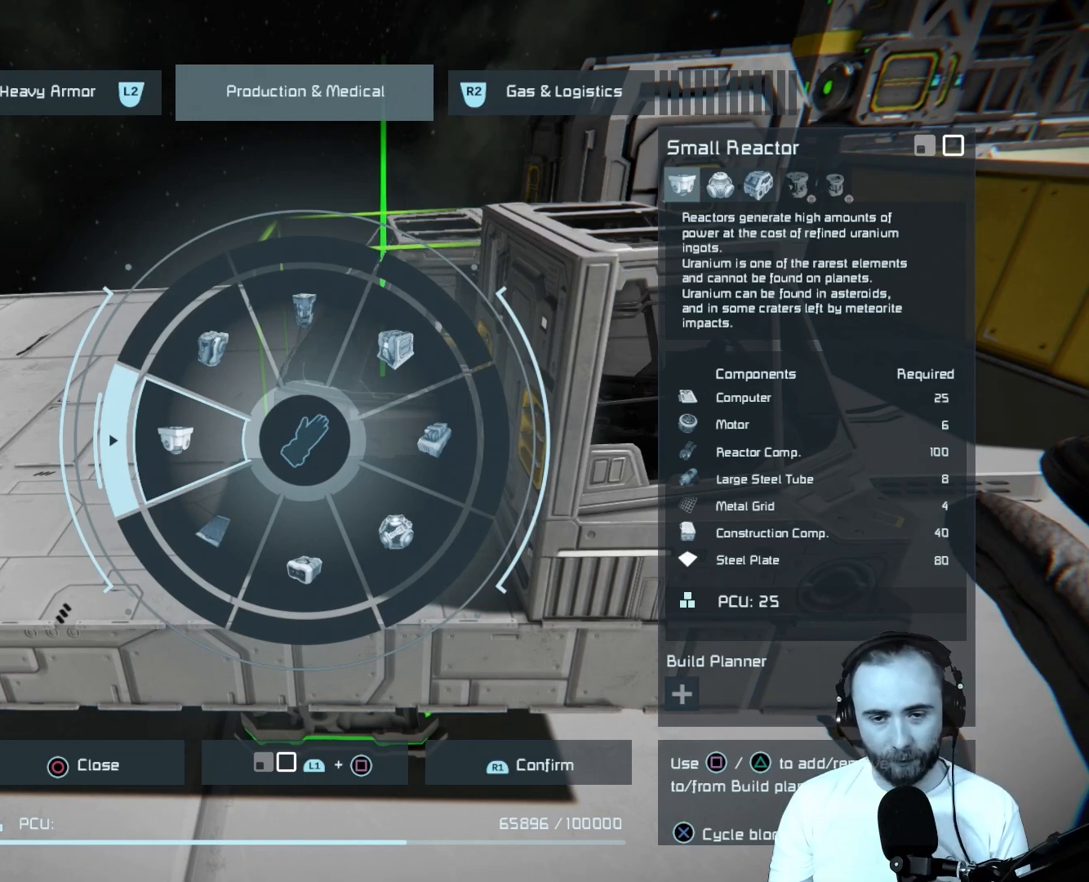
{"buttons": [], "left_stick": "center", "right_stick": "left", "events": []}
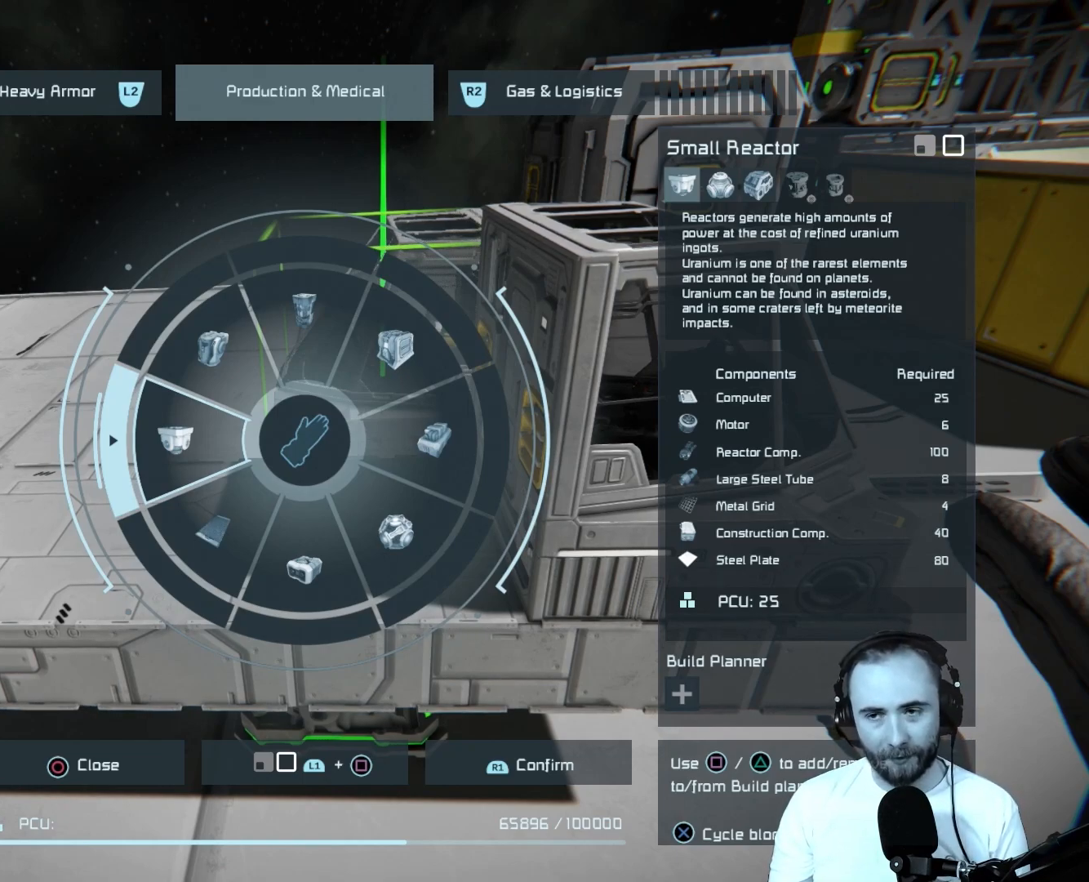
{"buttons": [], "left_stick": "center", "right_stick": "left", "events": []}
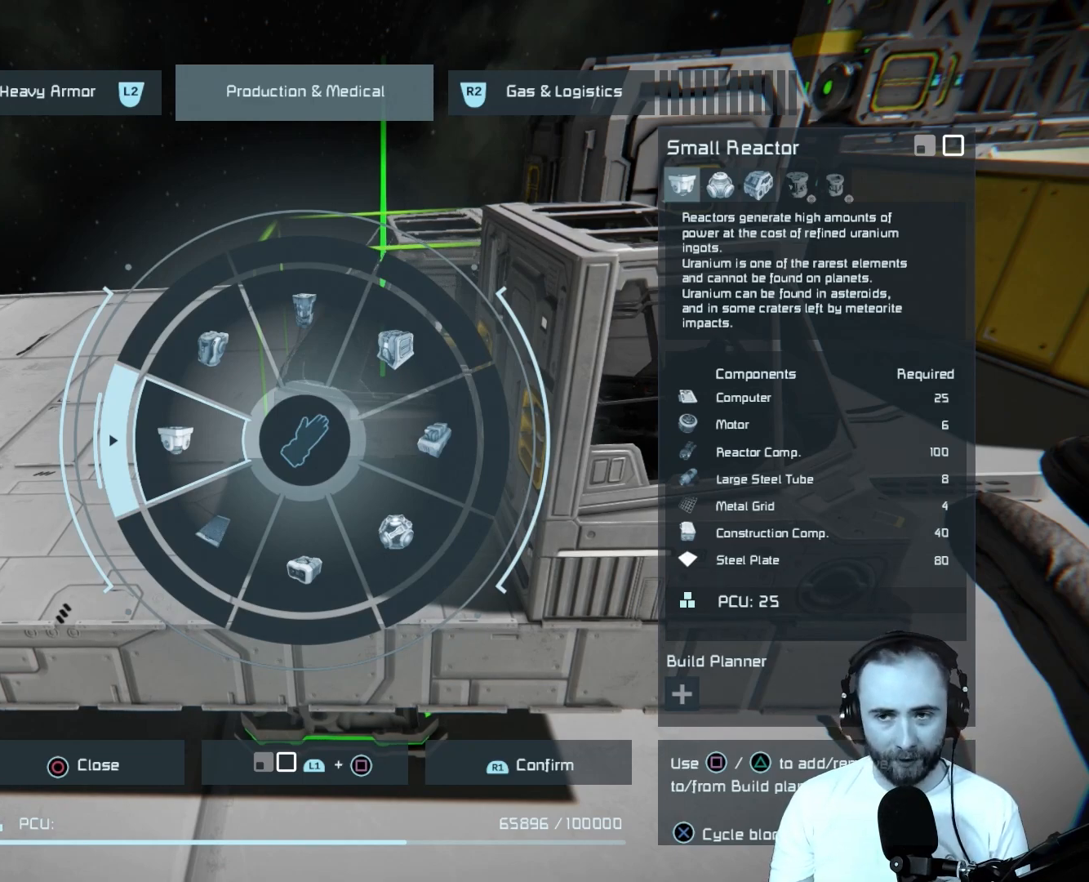
{"buttons": [], "left_stick": "center", "right_stick": "left", "events": []}
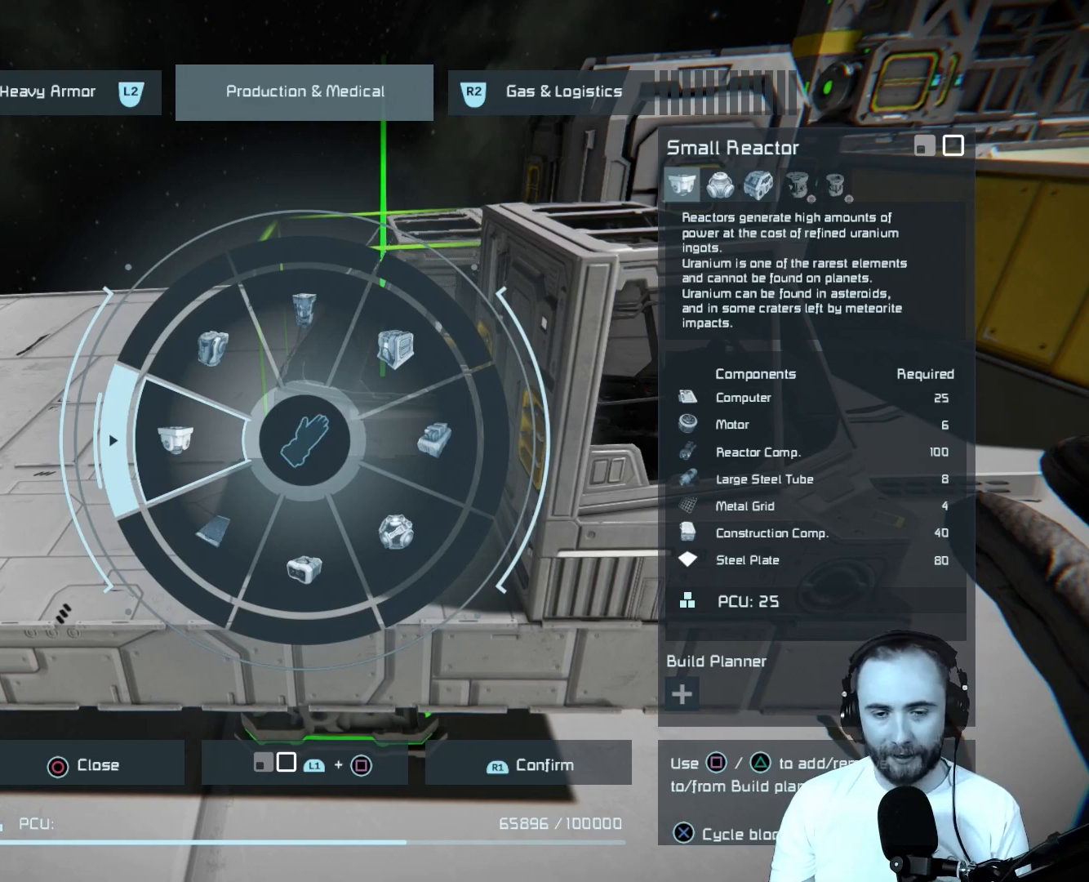
{"buttons": [], "left_stick": "center", "right_stick": "up-left", "events": [[467, "right_stick", "up-left"]]}